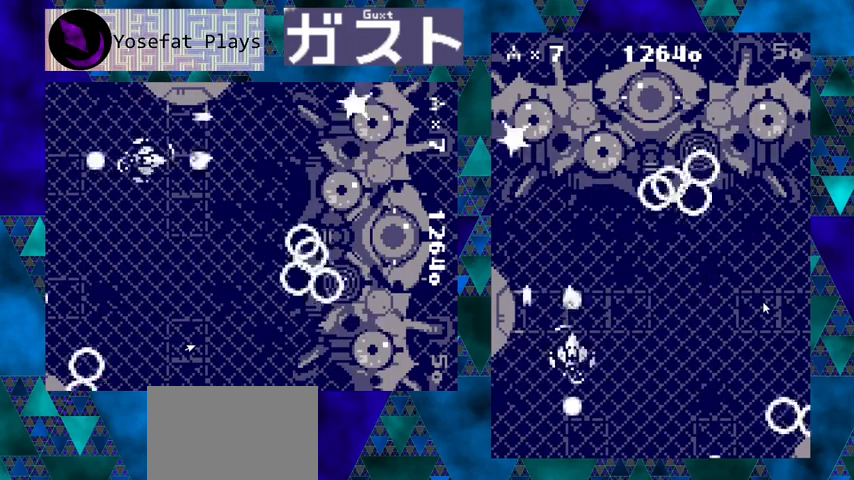
Gameplay with a controller (Nintendo layout); each line is a JSON object with the inputs held at the frame after it. "events" lists button and stick changes between this image and that frame as [ms after this image, input, new state], when the widget could be followed in between. Not read: L1 L2 L3 R1 R2 R3 right_stick.
{"buttons": ["Y"], "left_stick": "center", "events": [[467, "DPAD_RIGHT", "up"]]}
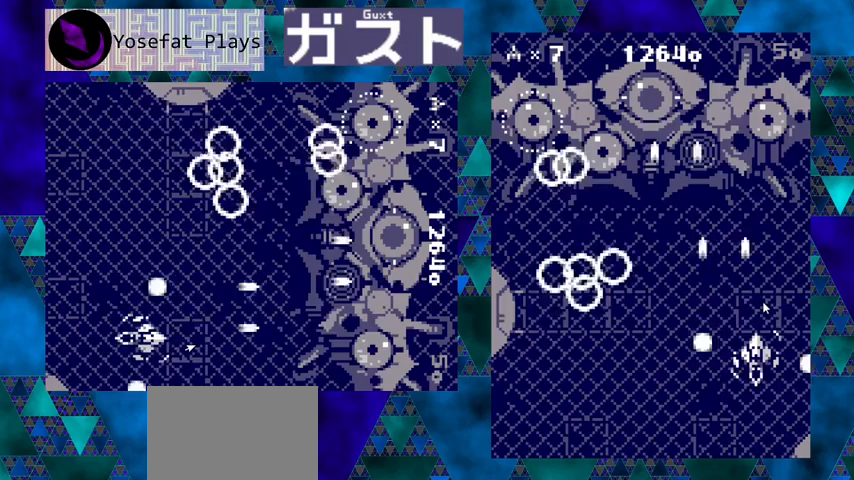
{"buttons": ["Y"], "left_stick": "center", "events": []}
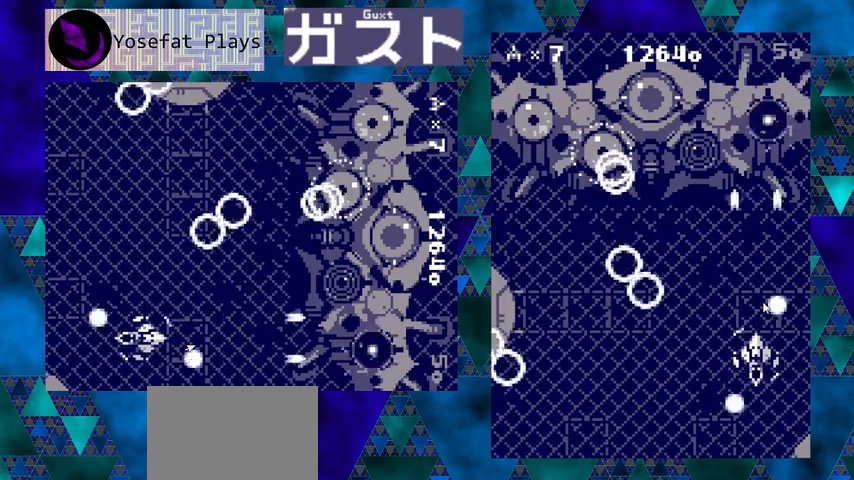
{"buttons": ["Y"], "left_stick": "center", "events": [[133, "DPAD_RIGHT", "down"], [200, "DPAD_UP", "down"], [233, "DPAD_RIGHT", "up"], [333, "DPAD_LEFT", "down"], [433, "DPAD_LEFT", "up"], [433, "DPAD_UP", "up"]]}
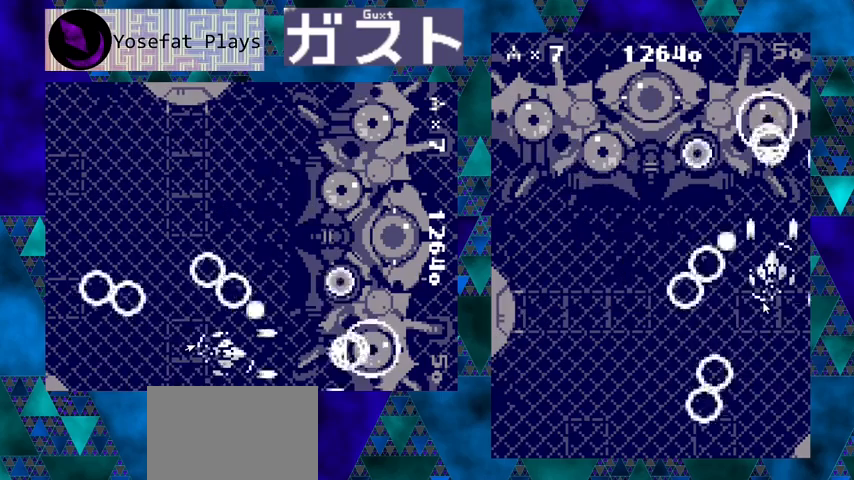
{"buttons": ["Y", "DPAD_LEFT"], "left_stick": "center", "events": [[167, "DPAD_UP", "down"], [233, "DPAD_LEFT", "down"], [267, "DPAD_UP", "up"], [300, "DPAD_DOWN", "down"], [467, "DPAD_DOWN", "up"]]}
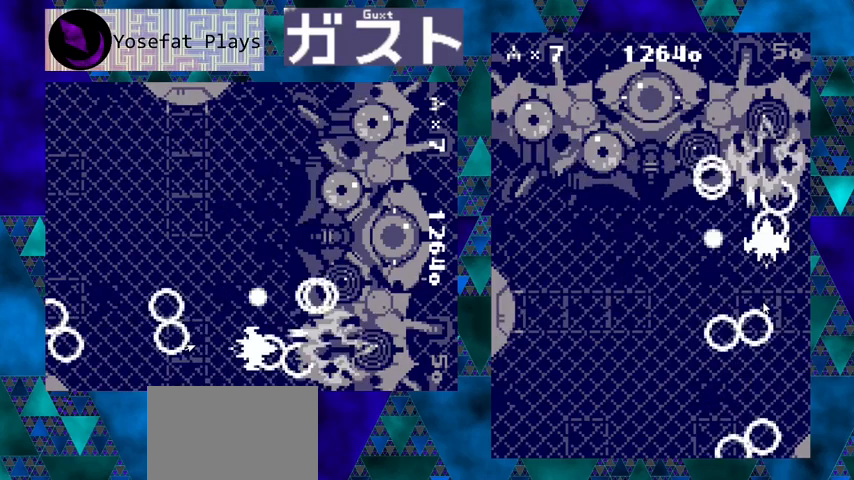
{"buttons": ["Y", "DPAD_LEFT"], "left_stick": "center", "events": [[100, "DPAD_DOWN", "down"], [467, "DPAD_DOWN", "up"]]}
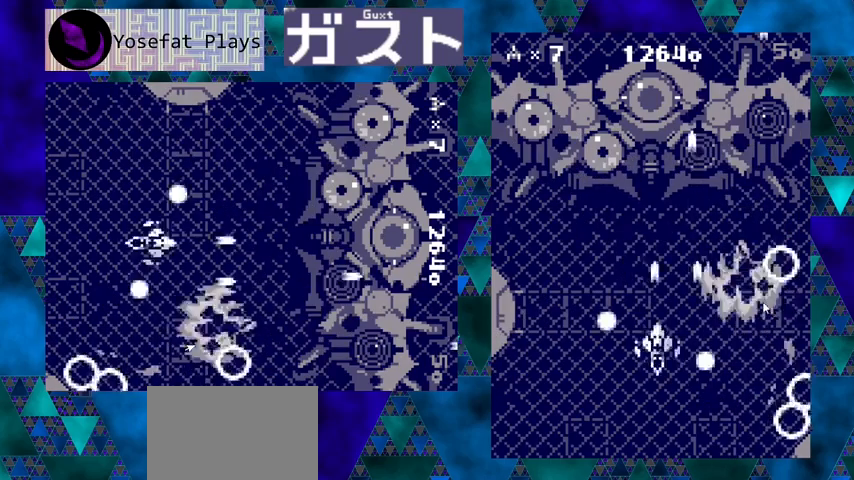
{"buttons": ["Y"], "left_stick": "center", "events": [[133, "DPAD_LEFT", "up"], [433, "DPAD_LEFT", "down"], [500, "DPAD_LEFT", "up"]]}
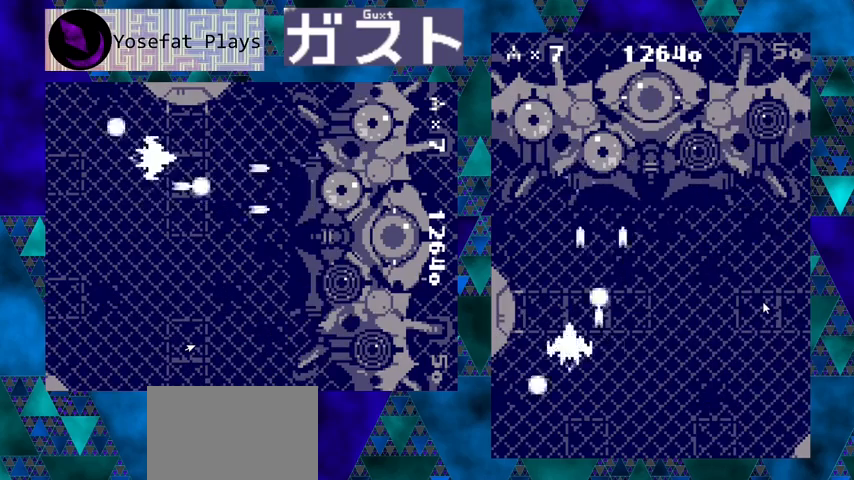
{"buttons": ["Y", "DPAD_DOWN"], "left_stick": "center", "events": [[500, "DPAD_DOWN", "down"]]}
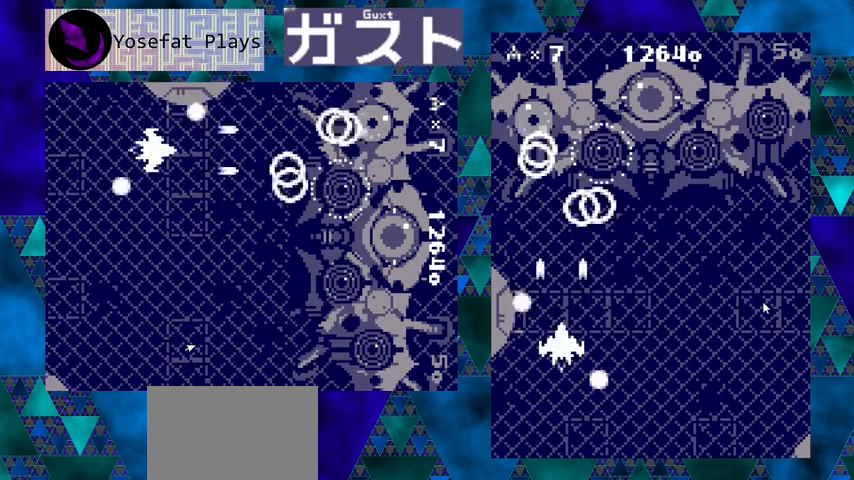
{"buttons": ["Y", "DPAD_RIGHT"], "left_stick": "center", "events": [[167, "DPAD_DOWN", "up"], [167, "DPAD_RIGHT", "down"]]}
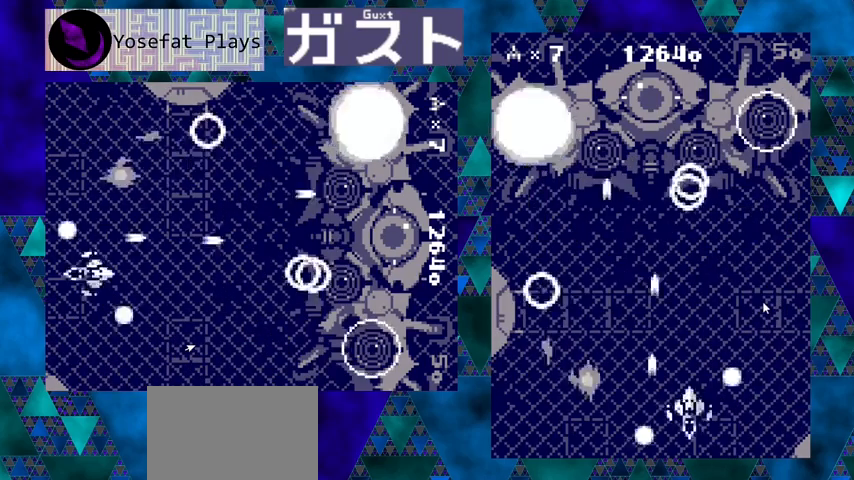
{"buttons": ["Y", "DPAD_RIGHT"], "left_stick": "center", "events": [[100, "DPAD_UP", "down"], [133, "DPAD_RIGHT", "up"], [233, "DPAD_UP", "up"], [500, "DPAD_RIGHT", "down"]]}
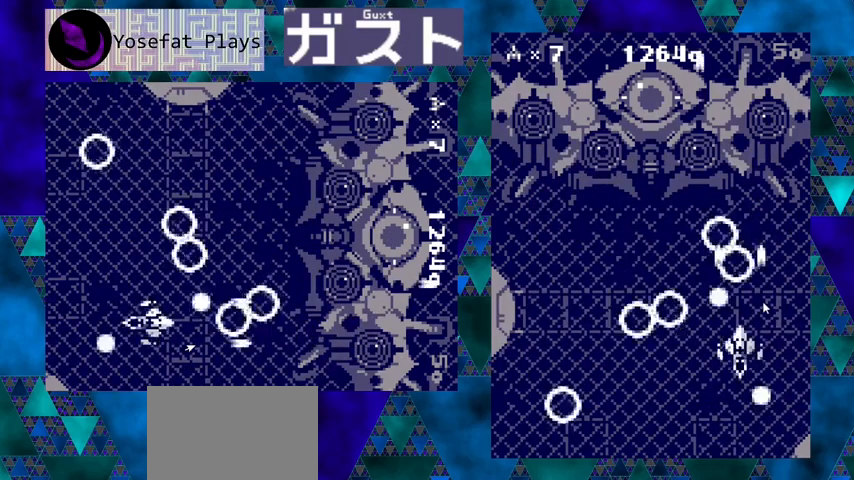
{"buttons": ["Y", "DPAD_LEFT"], "left_stick": "center", "events": [[233, "DPAD_UP", "down"], [267, "DPAD_RIGHT", "up"], [367, "DPAD_LEFT", "down"], [467, "DPAD_UP", "up"]]}
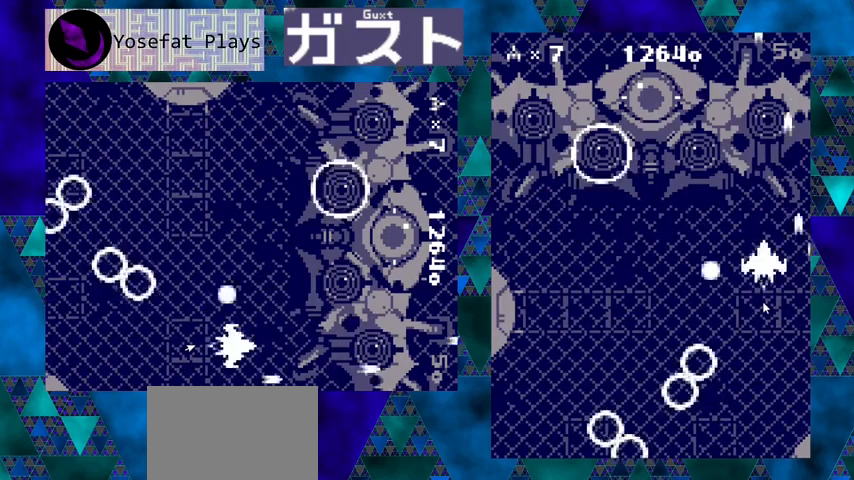
{"buttons": ["Y", "DPAD_DOWN", "DPAD_LEFT"], "left_stick": "center", "events": [[100, "DPAD_DOWN", "down"], [133, "DPAD_DOWN", "up"], [267, "DPAD_DOWN", "down"]]}
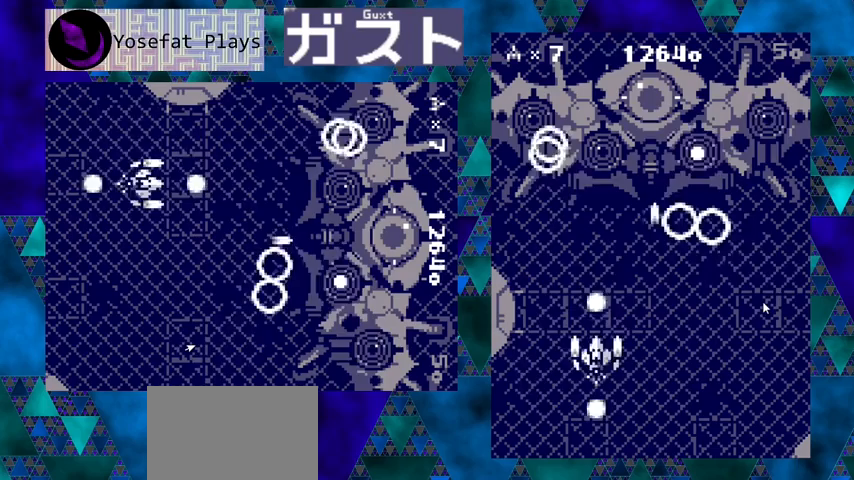
{"buttons": ["Y", "DPAD_LEFT"], "left_stick": "center", "events": [[33, "DPAD_DOWN", "up"], [67, "DPAD_LEFT", "up"], [333, "DPAD_LEFT", "down"]]}
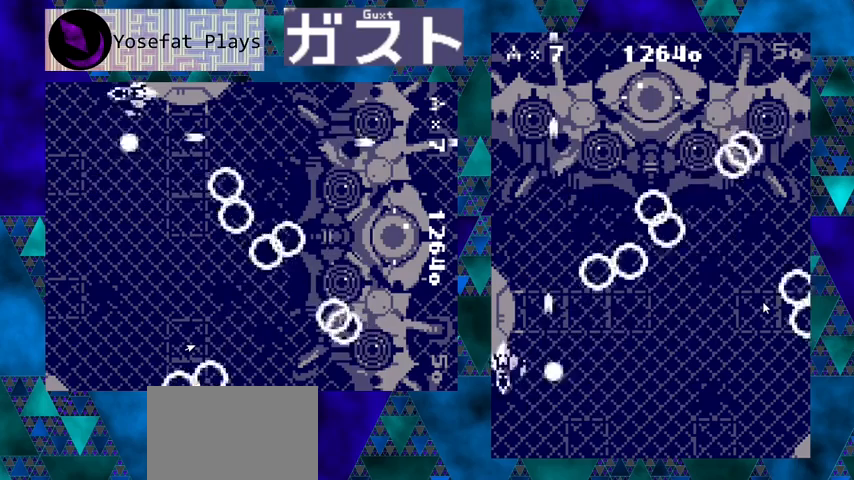
{"buttons": ["Y", "DPAD_UP"], "left_stick": "center", "events": [[67, "DPAD_LEFT", "up"], [367, "DPAD_UP", "down"]]}
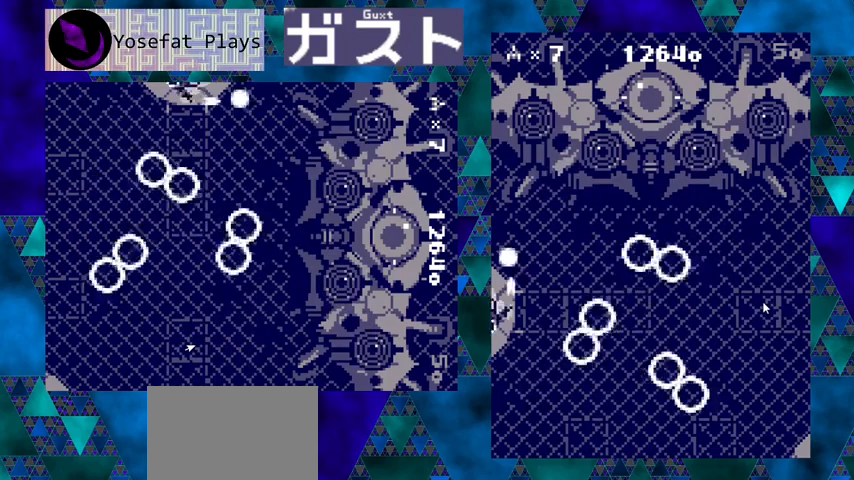
{"buttons": ["Y", "DPAD_DOWN", "DPAD_RIGHT"], "left_stick": "center", "events": [[267, "DPAD_UP", "up"], [400, "DPAD_DOWN", "down"], [400, "DPAD_RIGHT", "down"], [433, "DPAD_RIGHT", "up"], [500, "DPAD_RIGHT", "down"]]}
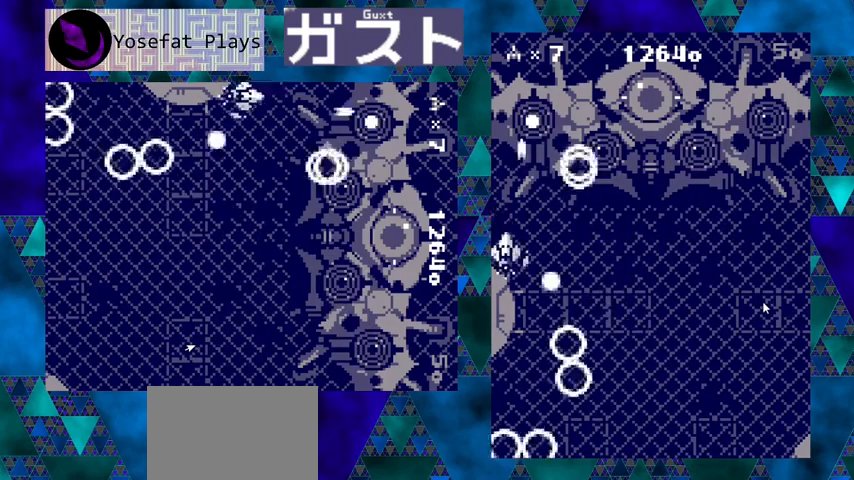
{"buttons": ["Y"], "left_stick": "center", "events": [[33, "DPAD_DOWN", "up"], [167, "DPAD_DOWN", "down"], [333, "DPAD_DOWN", "up"], [500, "DPAD_RIGHT", "up"]]}
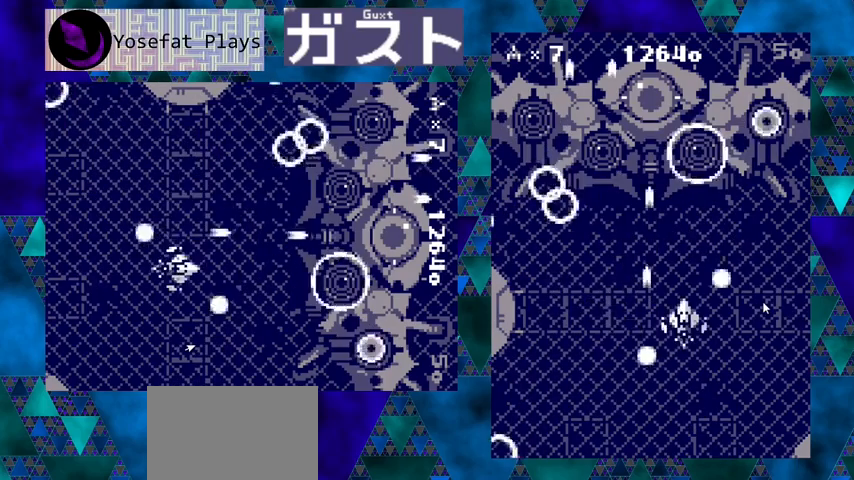
{"buttons": ["Y", "DPAD_RIGHT"], "left_stick": "center", "events": [[233, "DPAD_DOWN", "down"], [267, "DPAD_LEFT", "down"], [367, "DPAD_DOWN", "up"], [400, "DPAD_LEFT", "up"], [467, "DPAD_RIGHT", "down"]]}
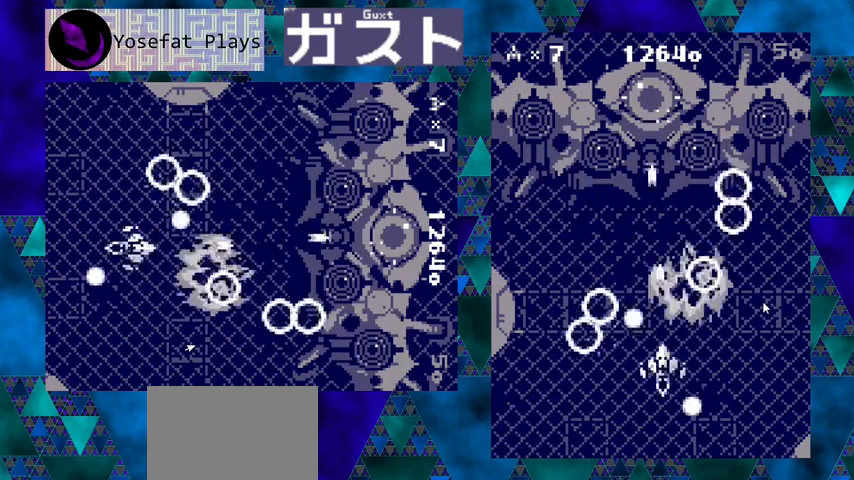
{"buttons": ["Y", "DPAD_UP"], "left_stick": "center", "events": [[300, "DPAD_UP", "down"], [367, "DPAD_RIGHT", "up"]]}
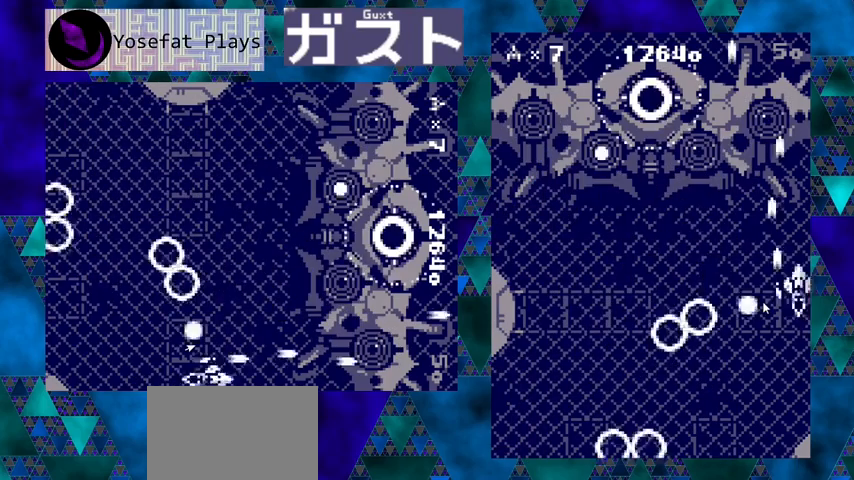
{"buttons": ["Y"], "left_stick": "center", "events": [[67, "DPAD_LEFT", "down"], [100, "DPAD_UP", "up"], [433, "DPAD_LEFT", "up"]]}
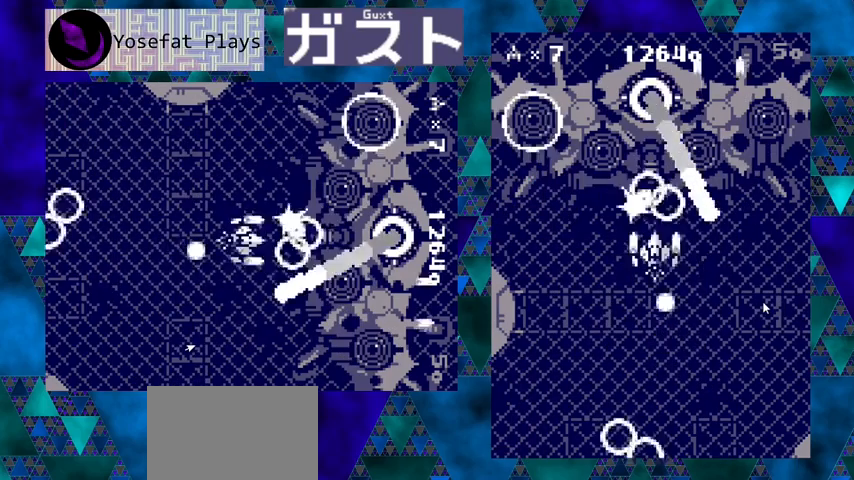
{"buttons": ["Y"], "left_stick": "center", "events": [[100, "DPAD_DOWN", "down"], [100, "DPAD_LEFT", "down"], [267, "DPAD_LEFT", "up"], [300, "DPAD_LEFT", "down"], [367, "DPAD_DOWN", "up"], [367, "DPAD_LEFT", "up"]]}
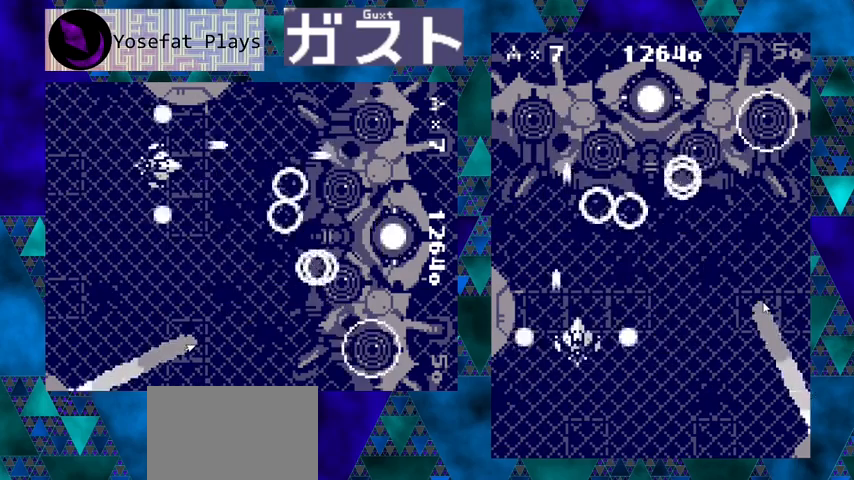
{"buttons": ["Y", "DPAD_DOWN", "DPAD_RIGHT"], "left_stick": "center", "events": [[233, "DPAD_DOWN", "down"], [233, "DPAD_RIGHT", "down"], [333, "DPAD_RIGHT", "up"], [467, "DPAD_RIGHT", "down"]]}
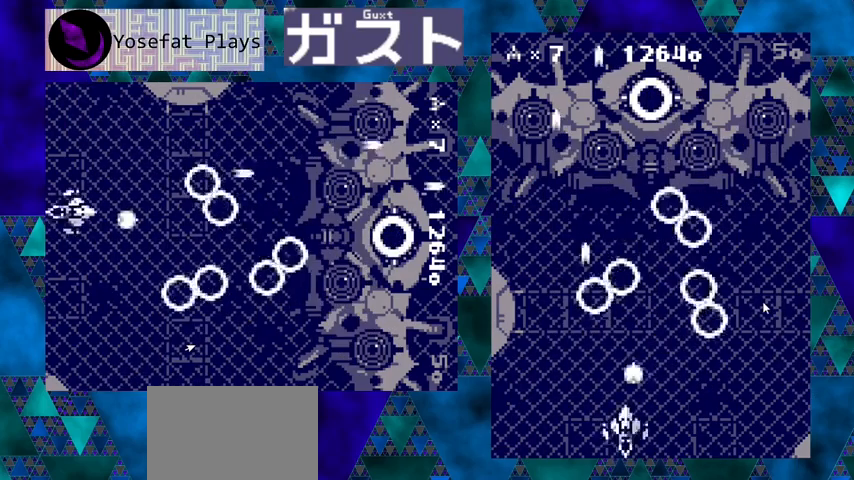
{"buttons": ["Y", "DPAD_DOWN"], "left_stick": "center", "events": [[67, "DPAD_DOWN", "up"], [67, "DPAD_RIGHT", "up"], [100, "DPAD_LEFT", "down"], [233, "DPAD_LEFT", "up"], [267, "DPAD_LEFT", "down"], [400, "DPAD_LEFT", "up"], [433, "DPAD_LEFT", "down"], [500, "DPAD_DOWN", "down"], [500, "DPAD_LEFT", "up"]]}
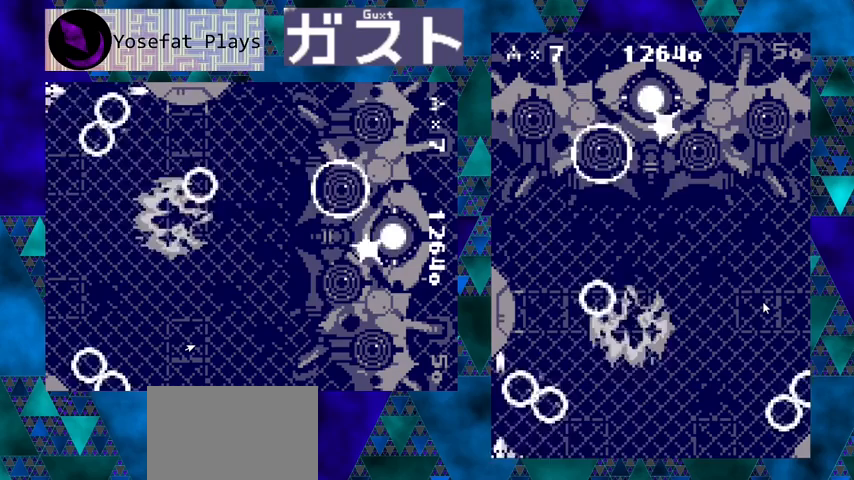
{"buttons": ["Y"], "left_stick": "center", "events": [[33, "DPAD_RIGHT", "down"], [67, "DPAD_DOWN", "up"], [500, "DPAD_RIGHT", "up"]]}
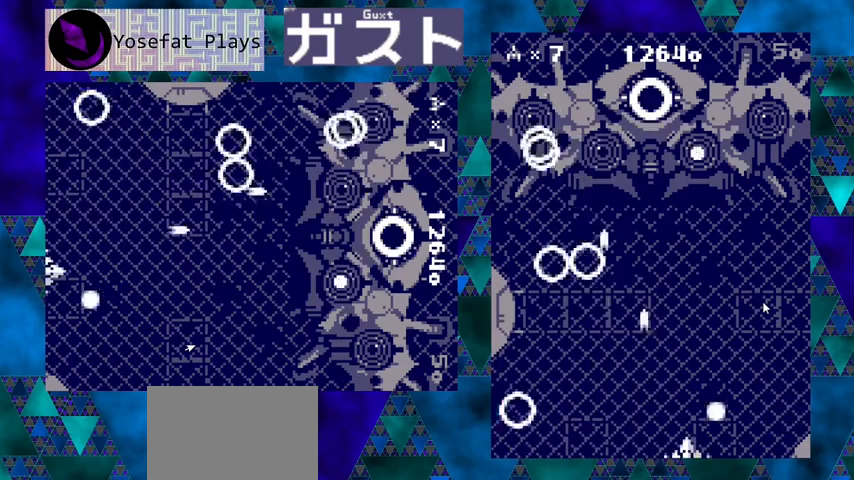
{"buttons": ["Y"], "left_stick": "center", "events": [[167, "DPAD_LEFT", "down"], [300, "DPAD_LEFT", "up"]]}
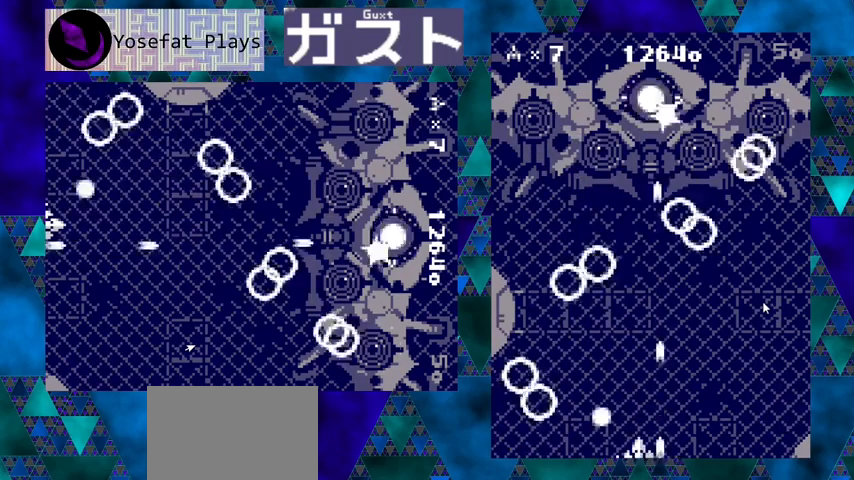
{"buttons": ["Y", "DPAD_UP"], "left_stick": "center", "events": [[67, "DPAD_RIGHT", "down"], [333, "DPAD_UP", "down"], [500, "DPAD_RIGHT", "up"]]}
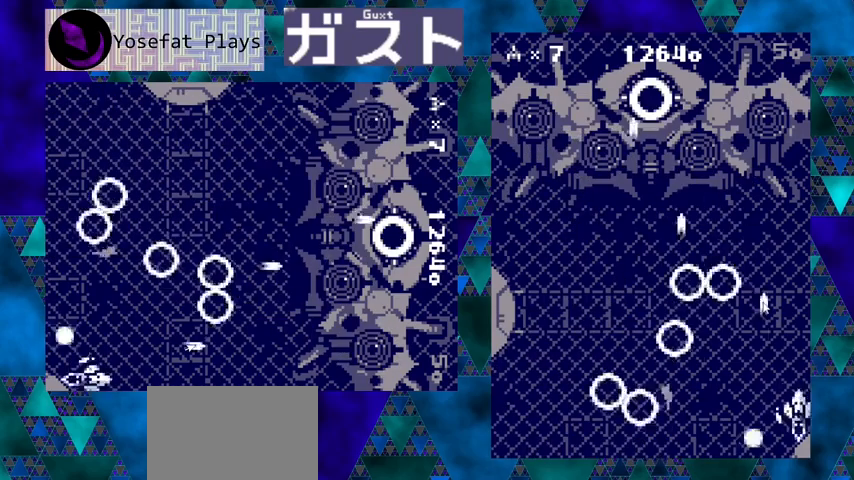
{"buttons": ["Y", "DPAD_LEFT"], "left_stick": "center", "events": [[100, "DPAD_RIGHT", "down"], [133, "DPAD_RIGHT", "up"], [300, "DPAD_LEFT", "down"], [367, "DPAD_UP", "up"]]}
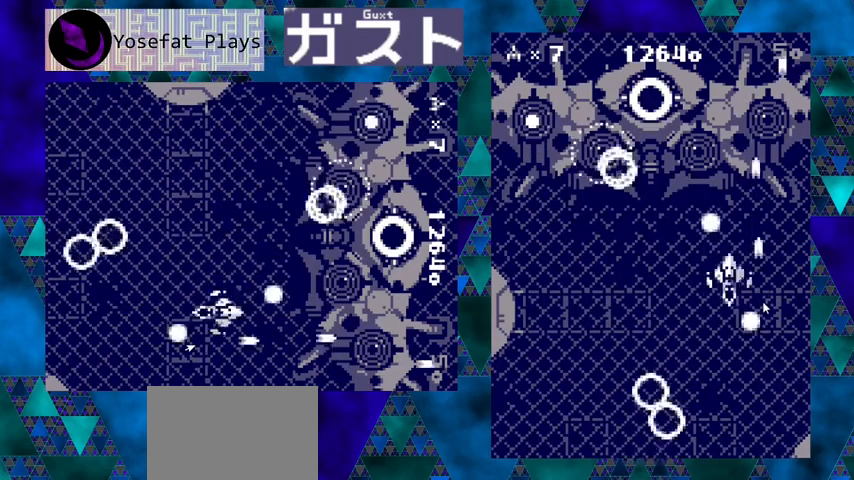
{"buttons": ["Y"], "left_stick": "center", "events": [[100, "DPAD_DOWN", "down"], [200, "DPAD_LEFT", "up"], [267, "DPAD_DOWN", "up"]]}
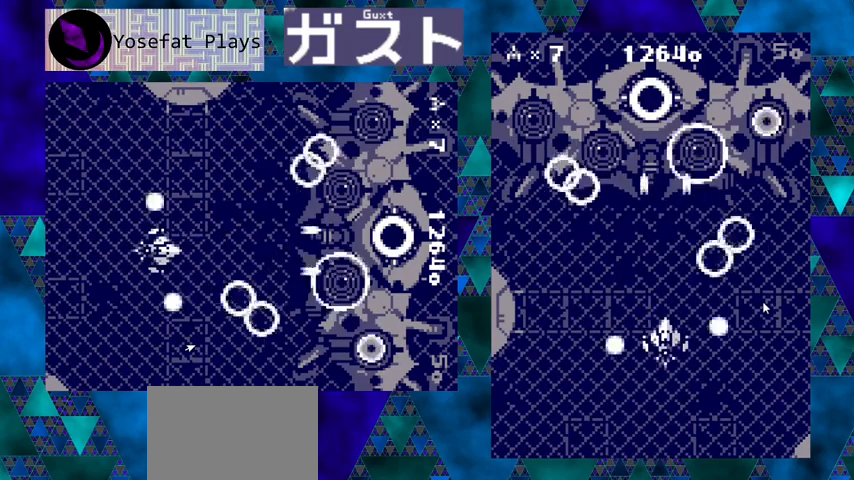
{"buttons": ["Y", "DPAD_LEFT"], "left_stick": "center", "events": [[100, "DPAD_DOWN", "down"], [333, "DPAD_LEFT", "down"], [400, "DPAD_DOWN", "up"]]}
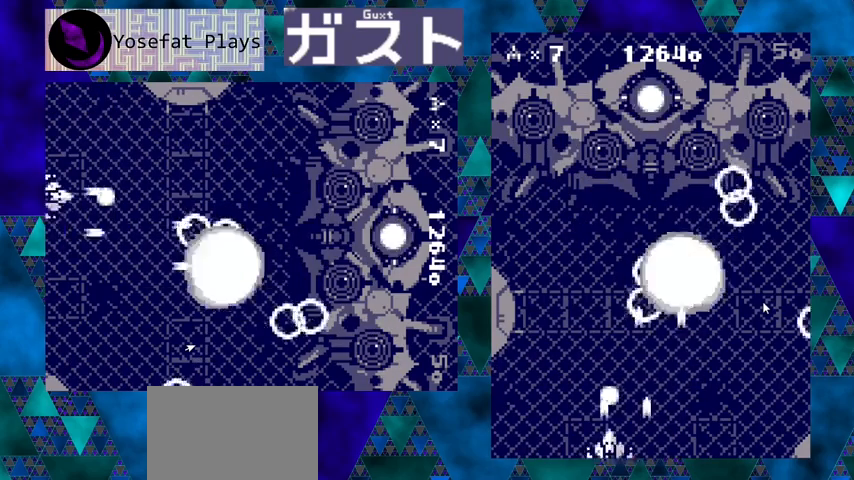
{"buttons": ["Y", "DPAD_UP"], "left_stick": "center", "events": [[67, "DPAD_LEFT", "up"], [267, "DPAD_LEFT", "down"], [367, "DPAD_UP", "down"], [433, "DPAD_LEFT", "up"]]}
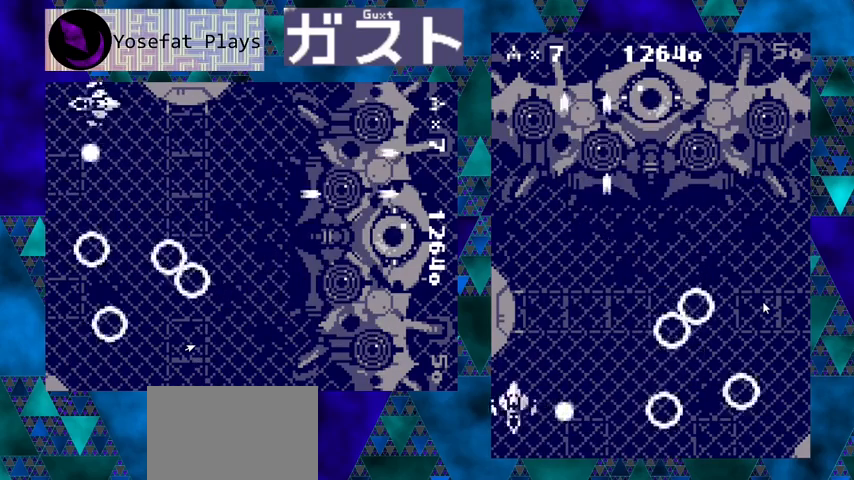
{"buttons": ["Y"], "left_stick": "center", "events": [[67, "DPAD_UP", "up"], [100, "DPAD_UP", "down"], [167, "DPAD_UP", "up"]]}